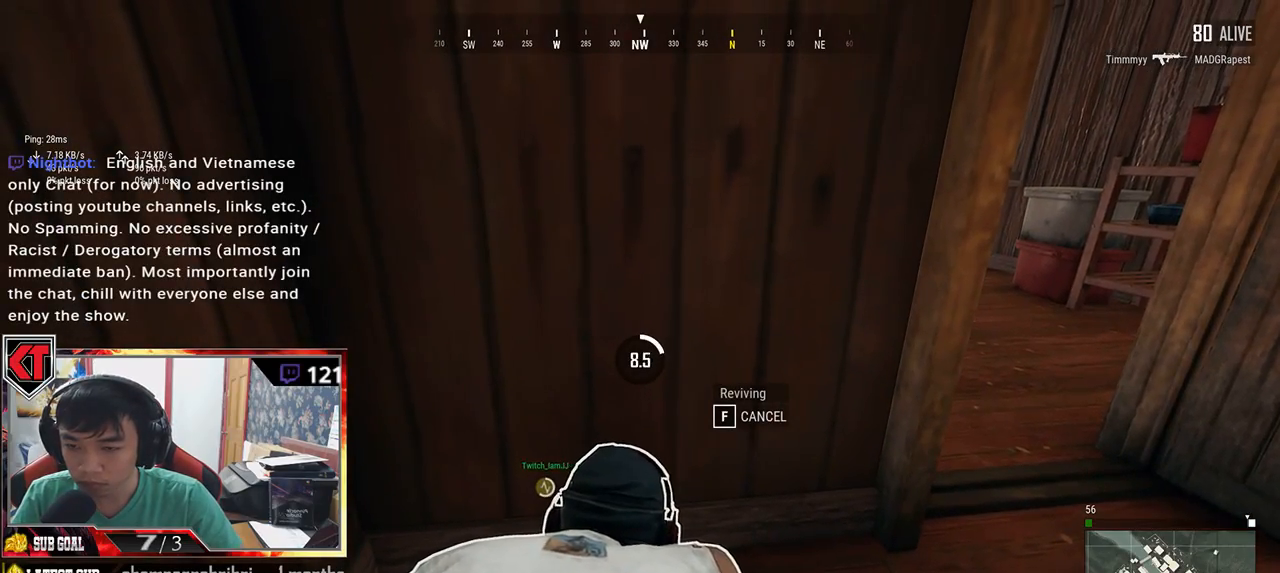
Gameplay with keyboard and mouse; each line is a JSON object with the keys and mouse buttons held at the frame after it. "events" lists presses ("down") and releases ("up") of "a", "c", "ctrl", "d", "e", "f", "q", "r", "s", "shift", "space", "tab", "v", "w", "x", "z", "mouse_left", "mouse_wheel" and "mouse_right" between this image and that frame as [ms after this image, input, new state], when the widget could be followed in between. "mouse_left", "mouse_wheel", "mouse_right" = the "left", "wheel", "right" buttons of the "mouse" list. No other keys are recorded. "wheel" means that the mouse wheel is clicked or scrolled. Mouse movement is not recorded.
{"keys": [], "mouse": [], "events": []}
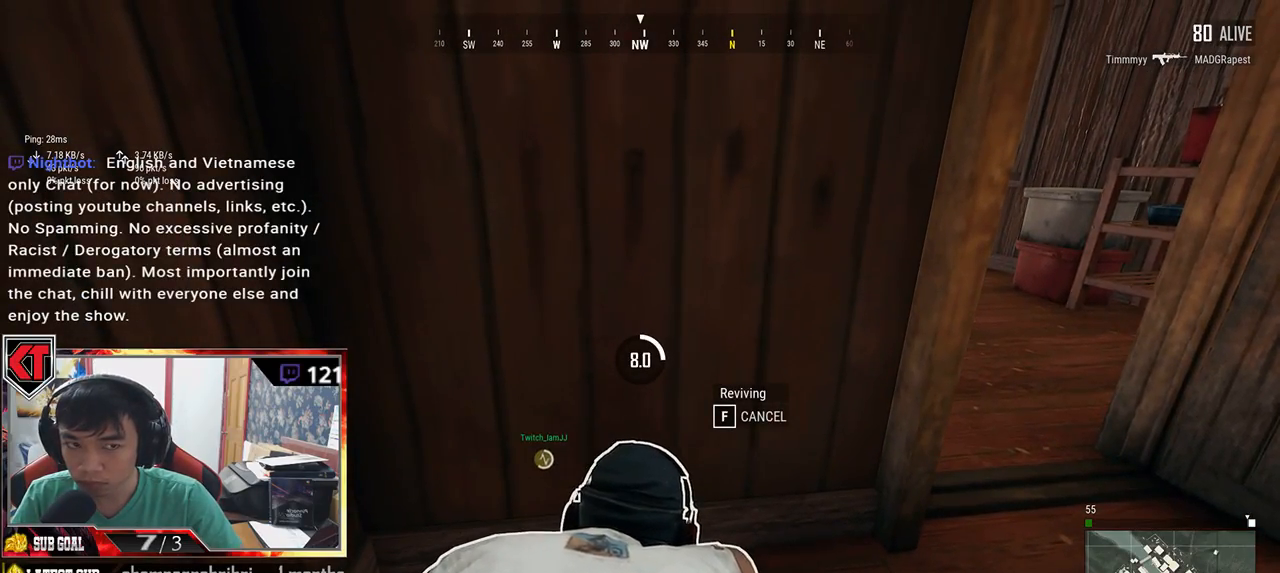
{"keys": ["d"], "mouse": [], "events": [[500, "d", "down"]]}
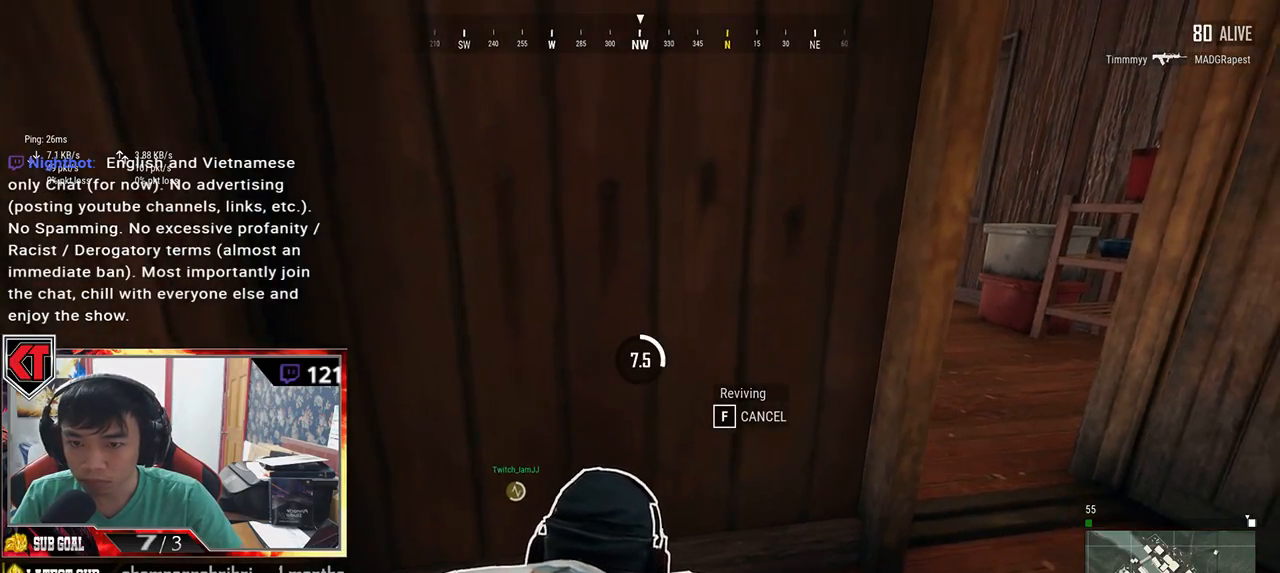
{"keys": ["e"], "mouse": [], "events": [[300, "d", "up"], [383, "mouse_right", "down"], [433, "e", "down"], [433, "mouse_right", "up"]]}
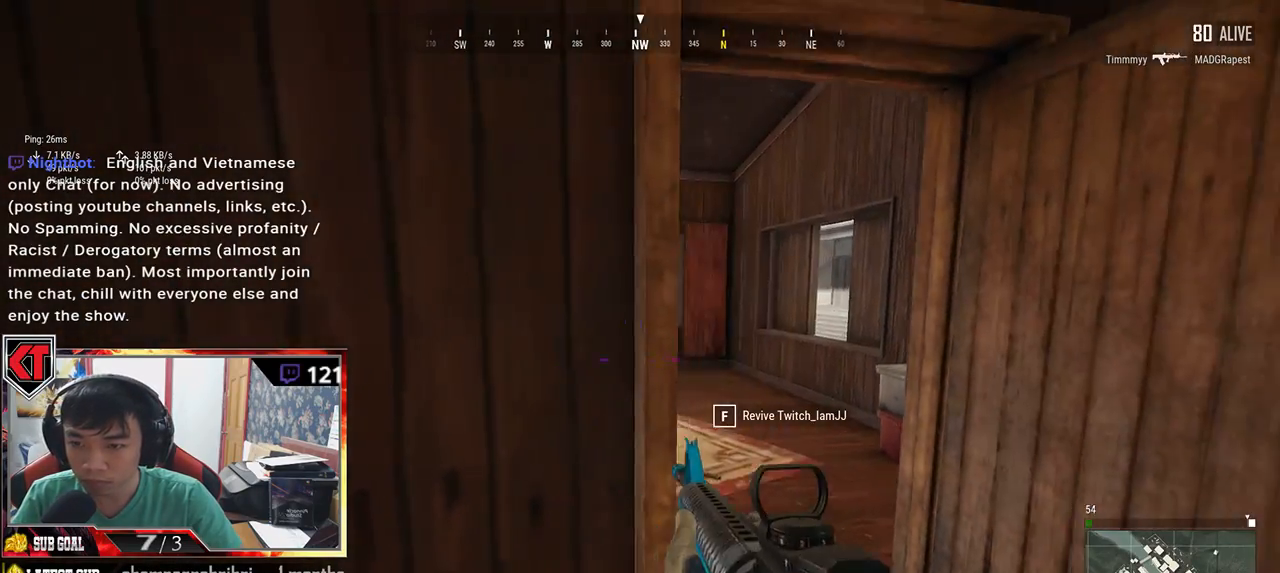
{"keys": ["e"], "mouse": [], "events": [[317, "d", "down"], [367, "d", "up"], [367, "mouse_left", "down"], [467, "mouse_left", "up"]]}
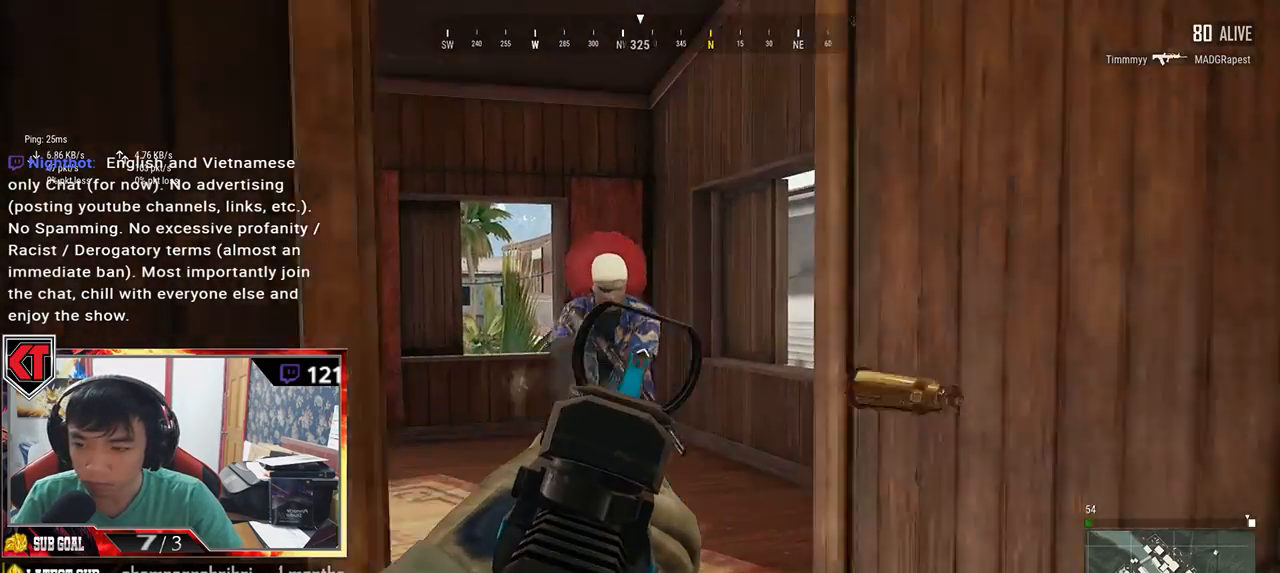
{"keys": ["e"], "mouse": ["left"], "events": [[50, "mouse_left", "down"], [100, "mouse_left", "up"], [183, "mouse_left", "down"], [233, "mouse_left", "up"], [283, "mouse_left", "down"], [383, "mouse_left", "up"], [433, "mouse_left", "down"]]}
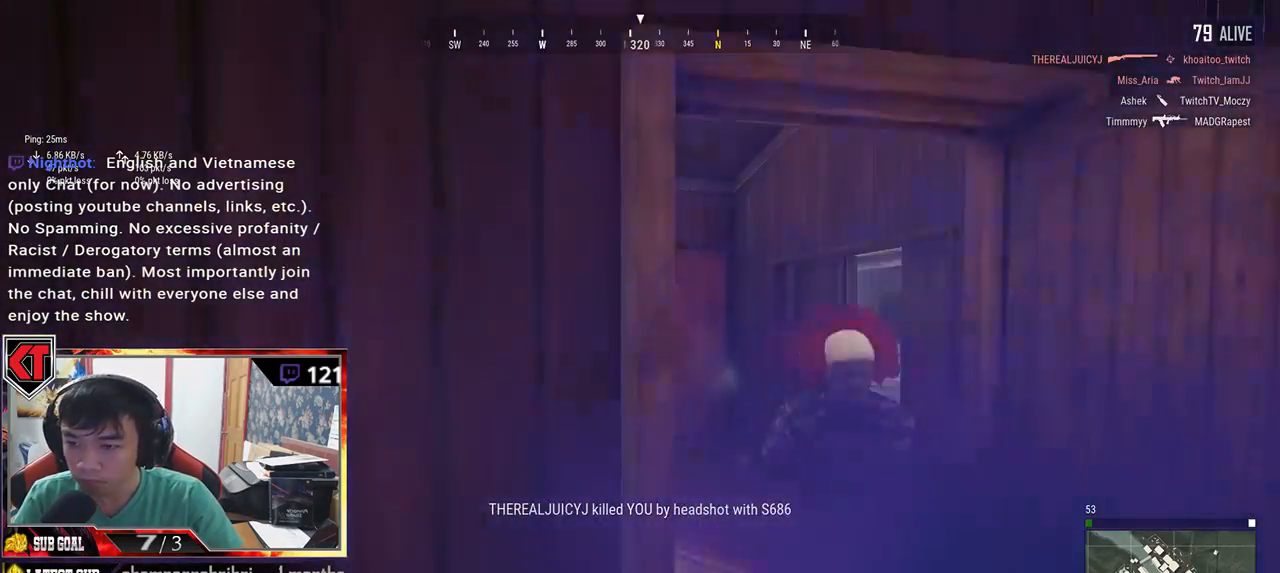
{"keys": [], "mouse": [], "events": [[117, "mouse_left", "up"], [150, "e", "up"]]}
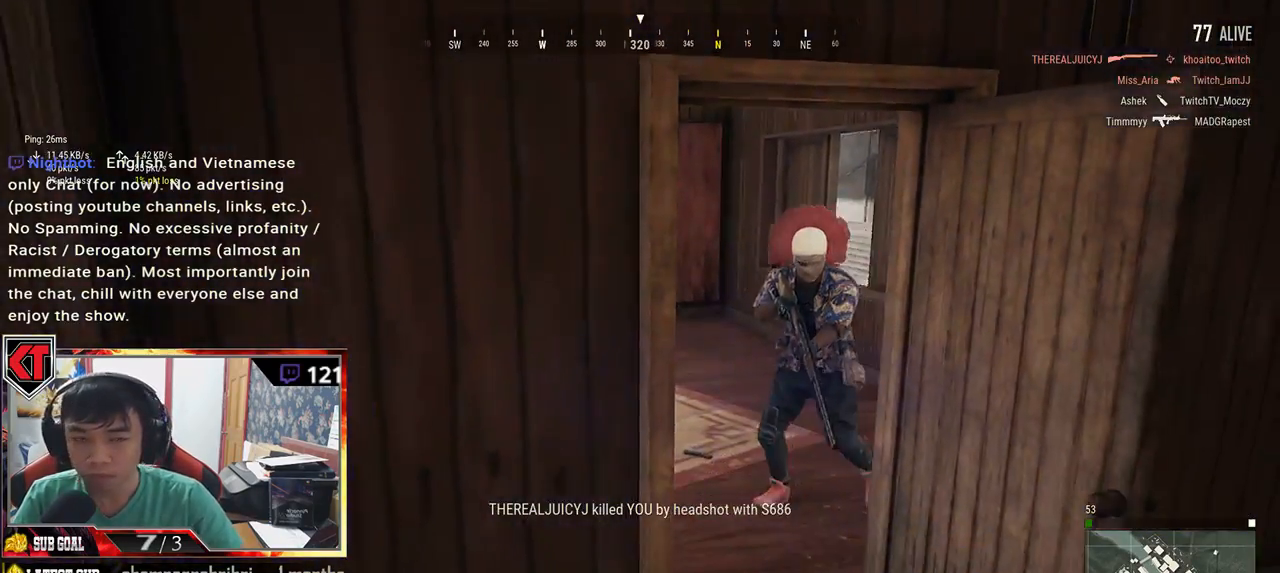
{"keys": [], "mouse": [], "events": []}
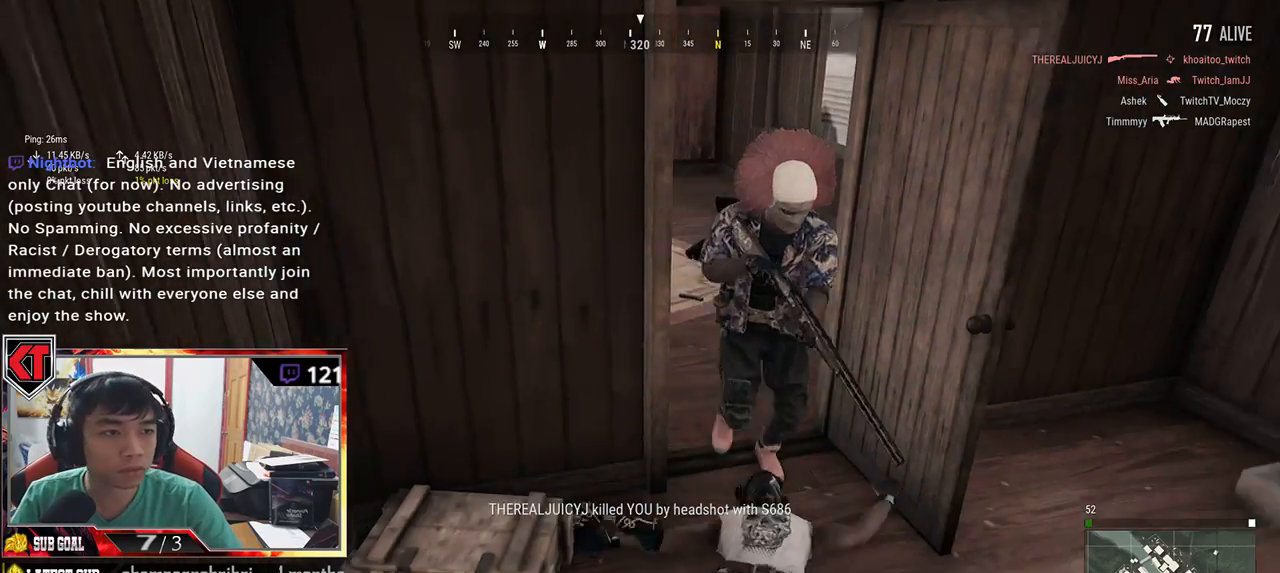
{"keys": [], "mouse": [], "events": []}
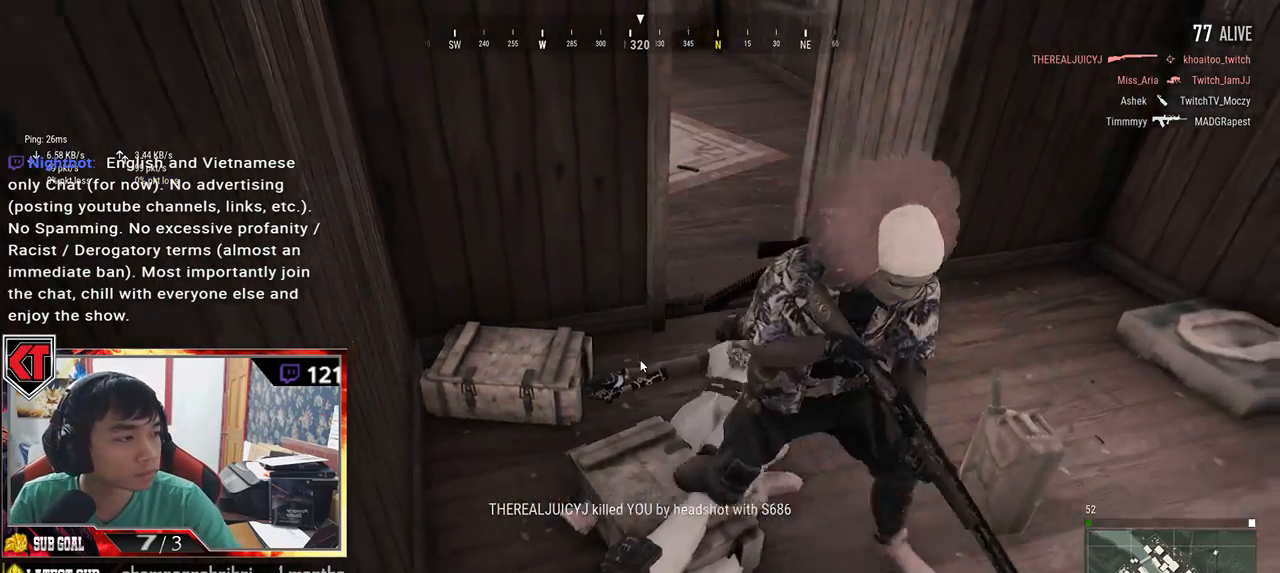
{"keys": [], "mouse": [], "events": []}
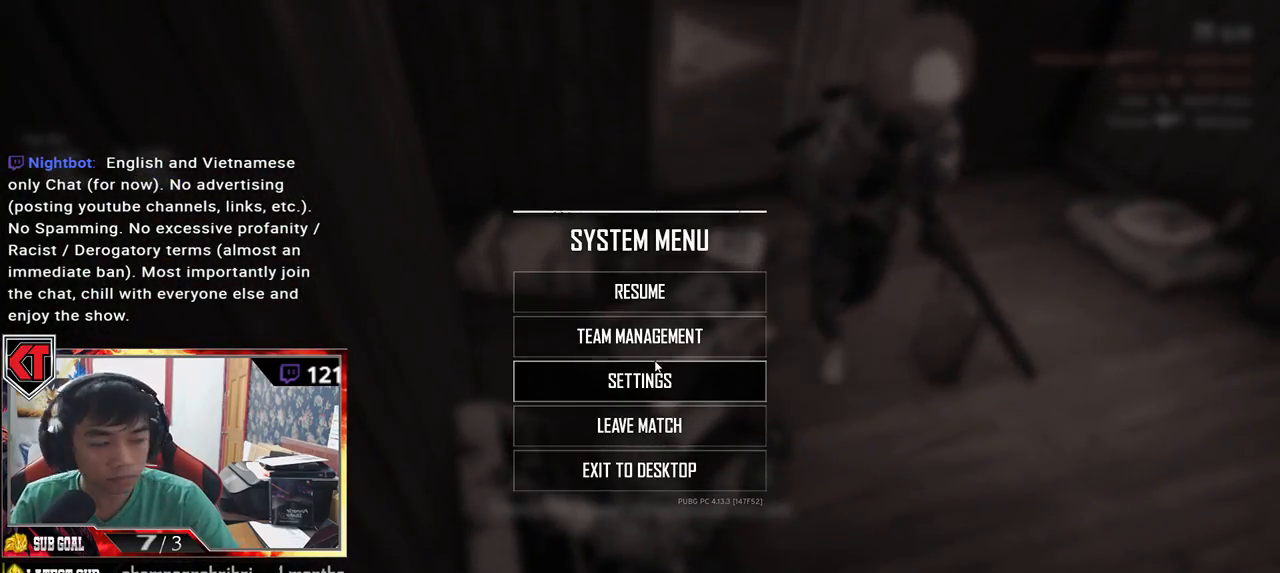
{"keys": [], "mouse": [], "events": []}
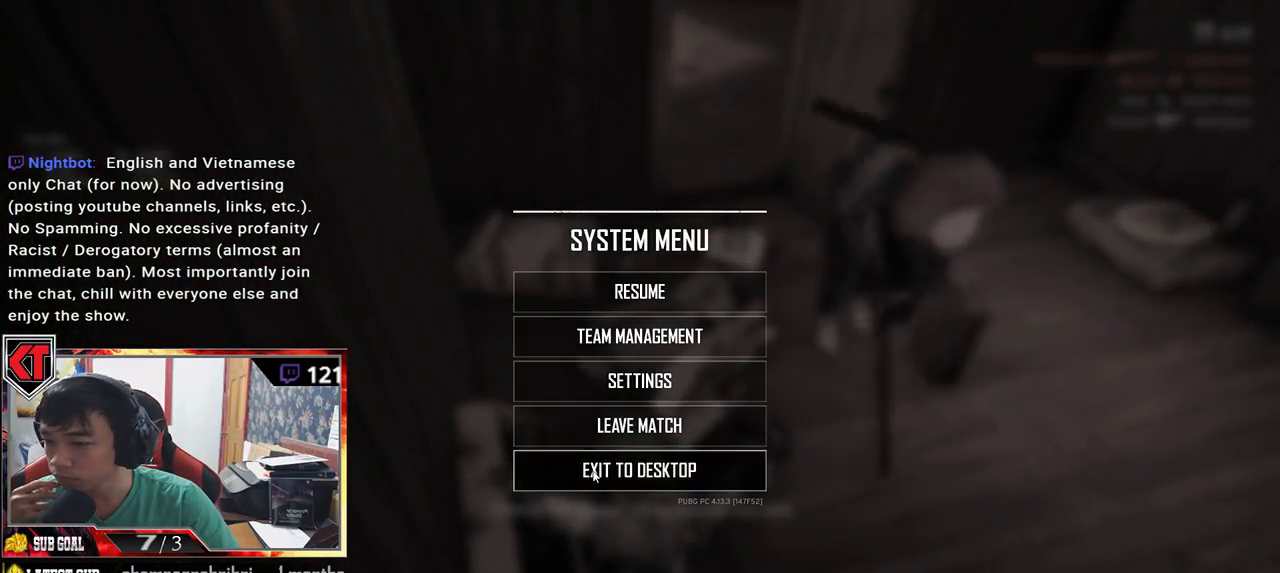
{"keys": [], "mouse": [], "events": [[133, "mouse_left", "down"], [233, "mouse_left", "up"]]}
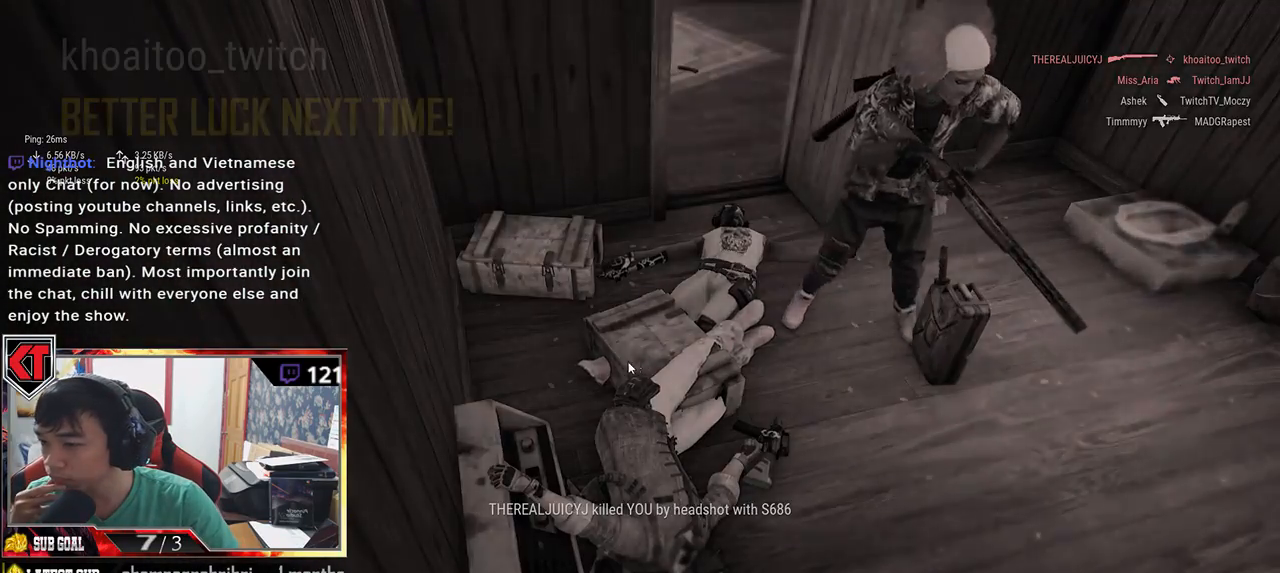
{"keys": [], "mouse": [], "events": []}
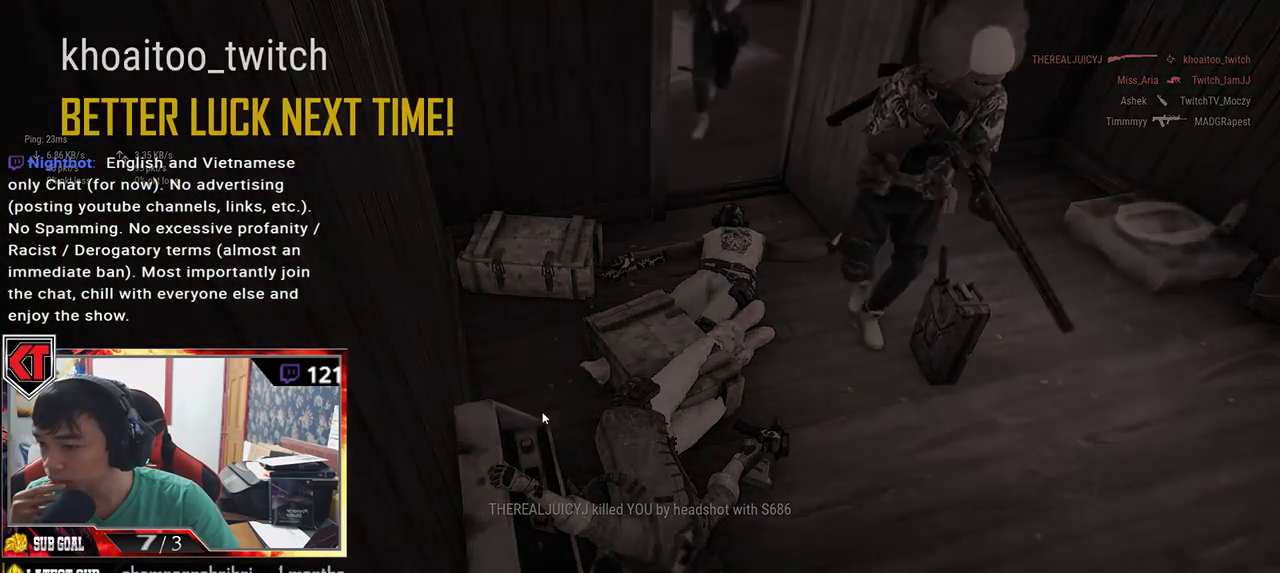
{"keys": [], "mouse": [], "events": []}
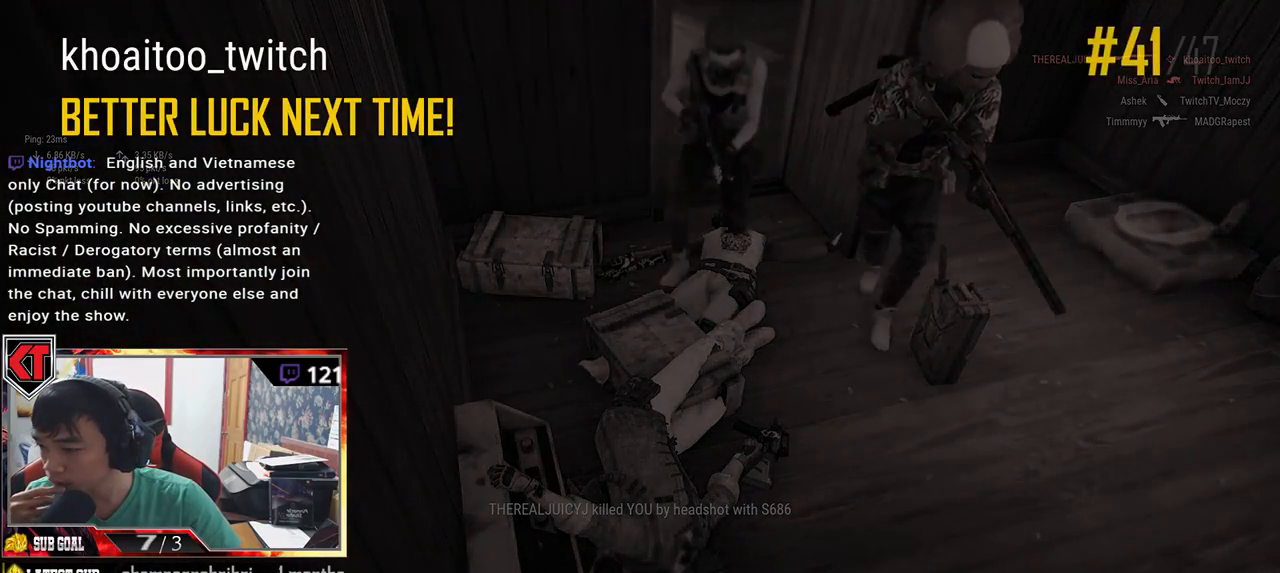
{"keys": [], "mouse": [], "events": [[317, "mouse_left", "down"], [400, "mouse_left", "up"]]}
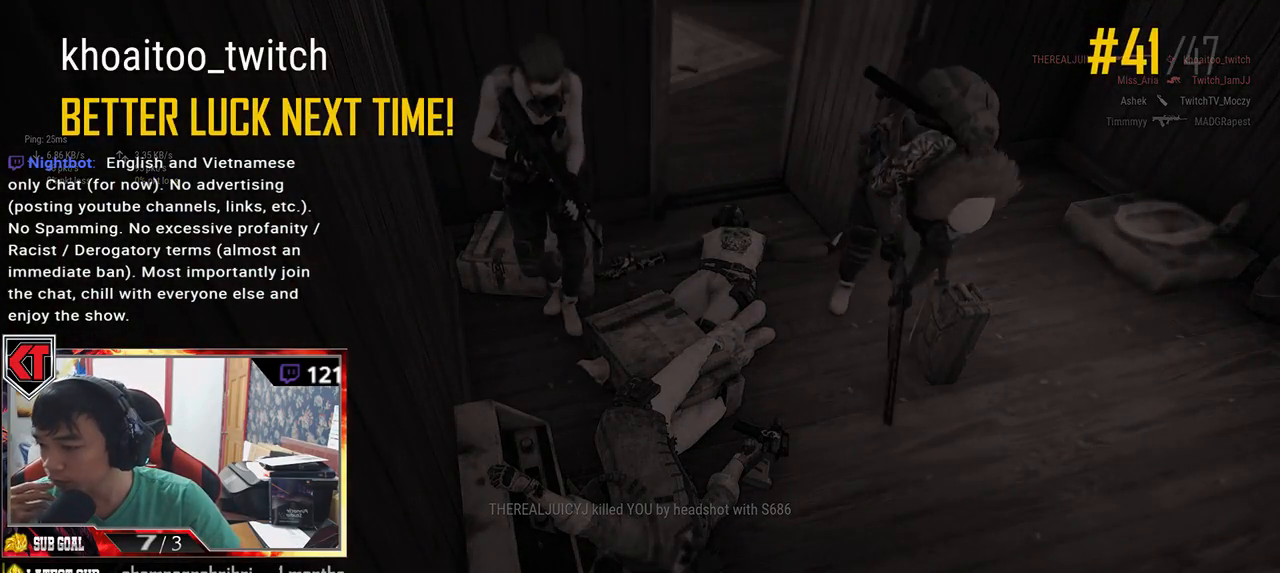
{"keys": [], "mouse": [], "events": []}
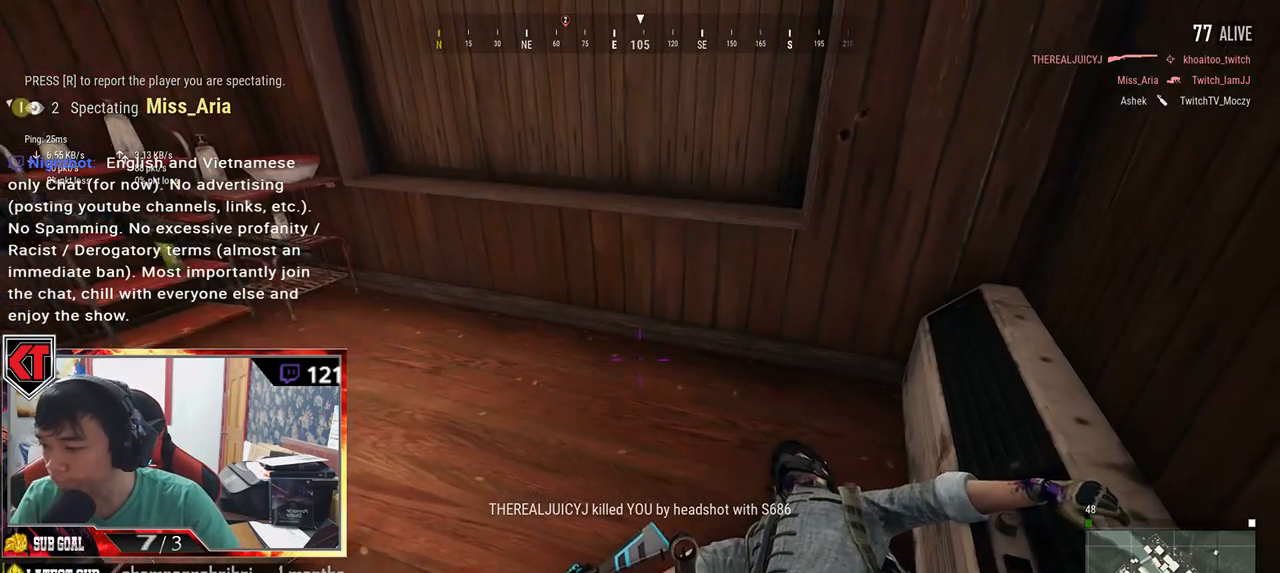
{"keys": [], "mouse": [], "events": []}
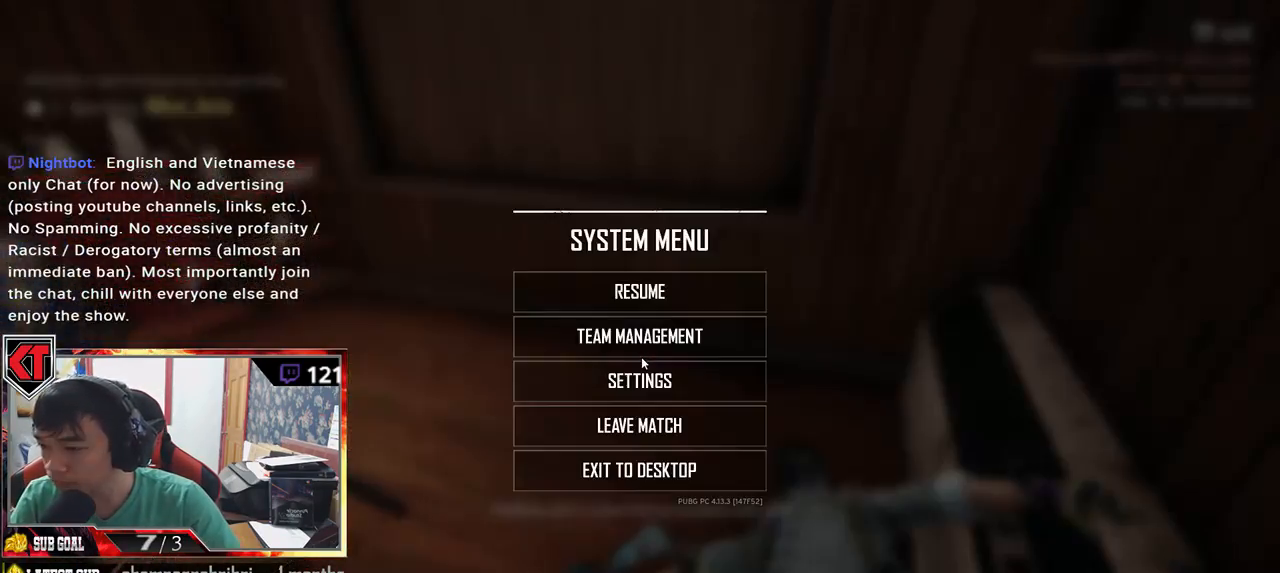
{"keys": [], "mouse": [], "events": [[450, "mouse_left", "down"], [500, "mouse_left", "up"]]}
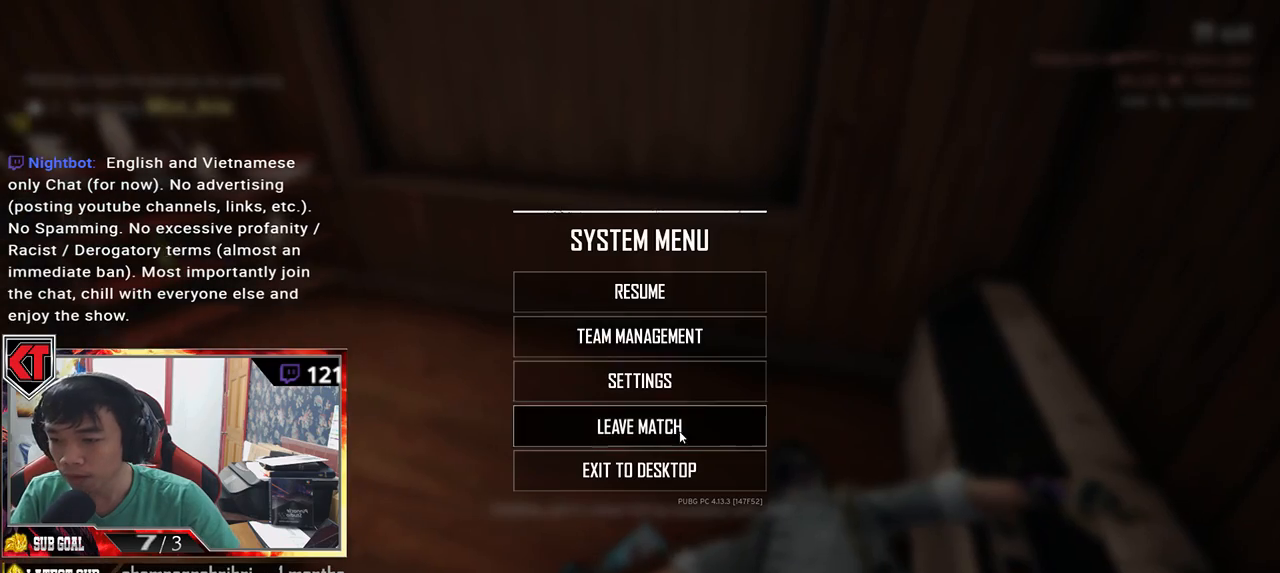
{"keys": [], "mouse": [], "events": []}
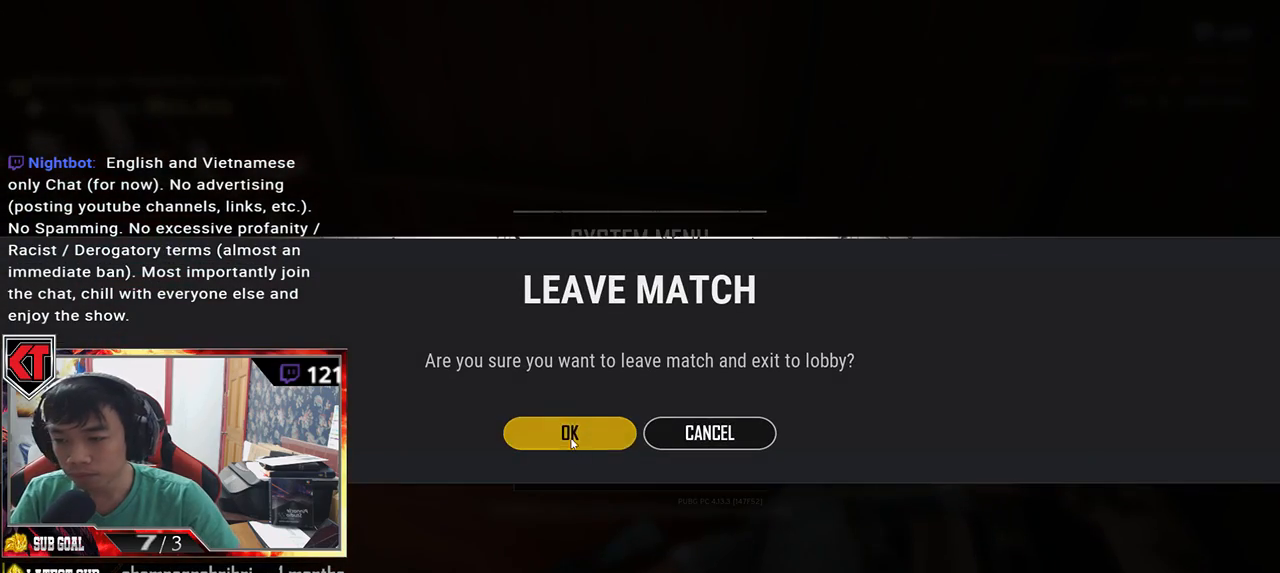
{"keys": [], "mouse": [], "events": [[17, "mouse_left", "down"], [83, "mouse_left", "up"]]}
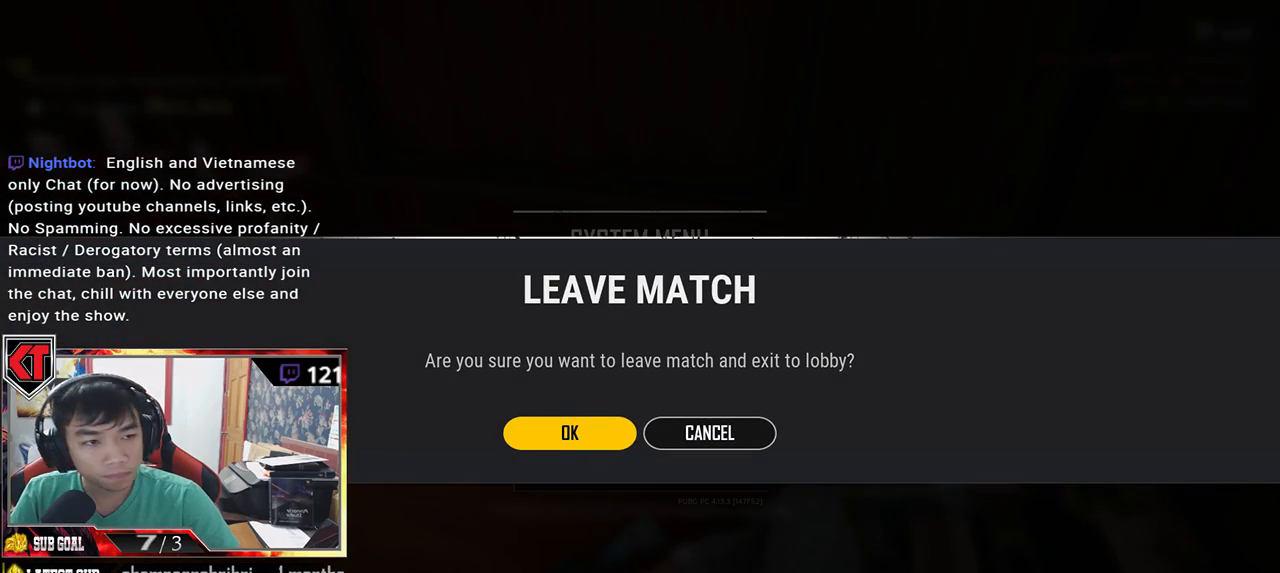
{"keys": [], "mouse": [], "events": []}
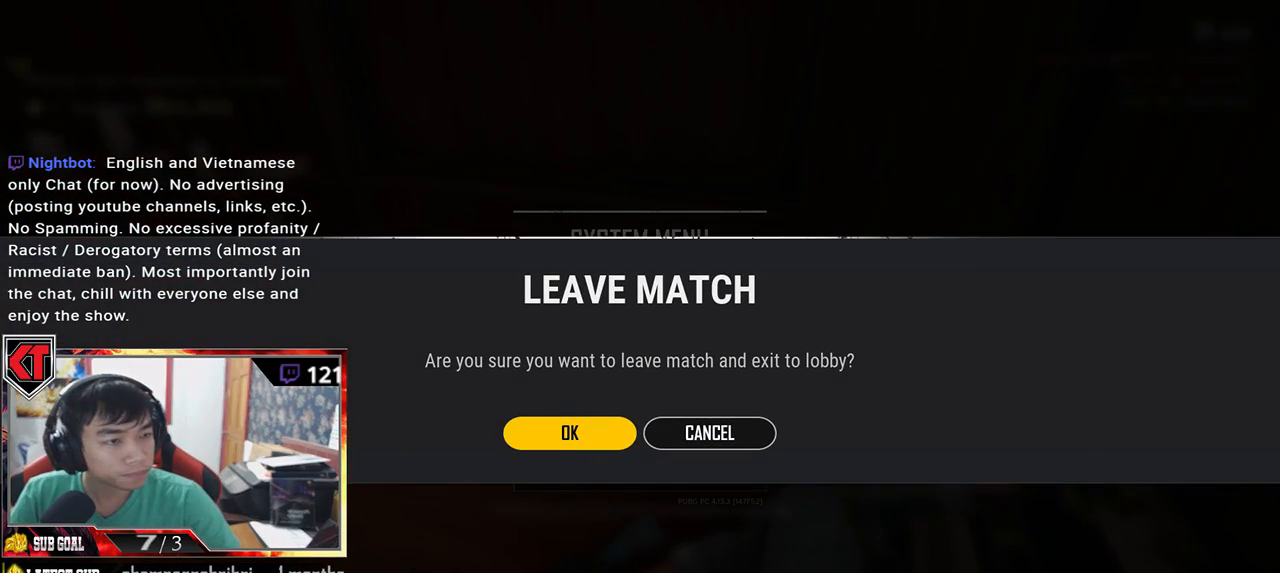
{"keys": [], "mouse": [], "events": []}
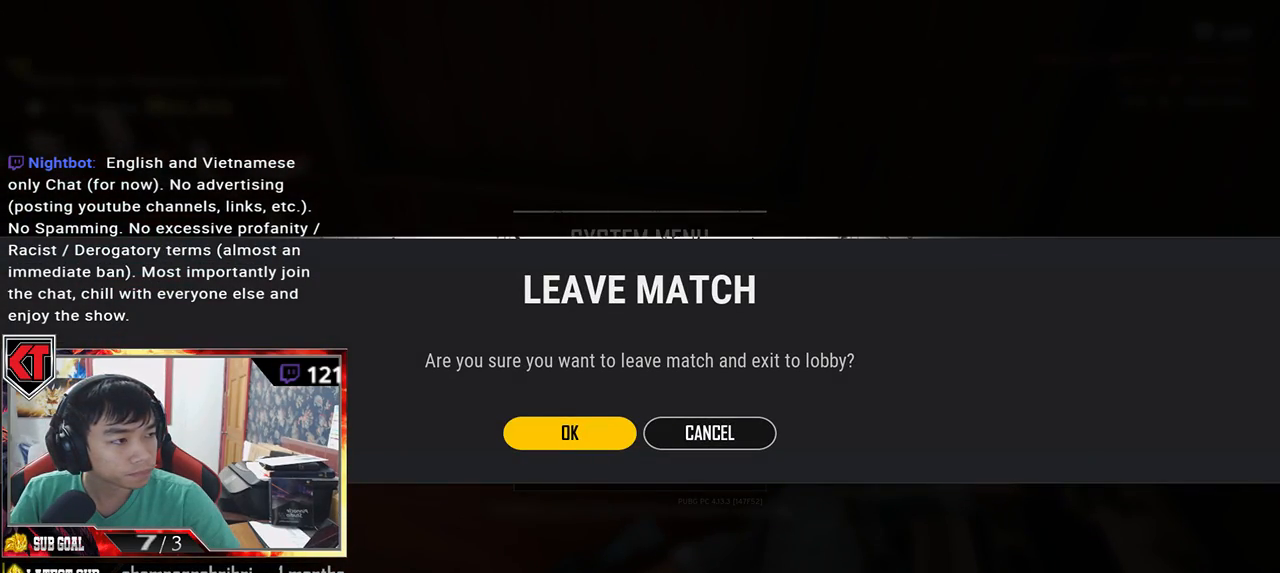
{"keys": [], "mouse": [], "events": []}
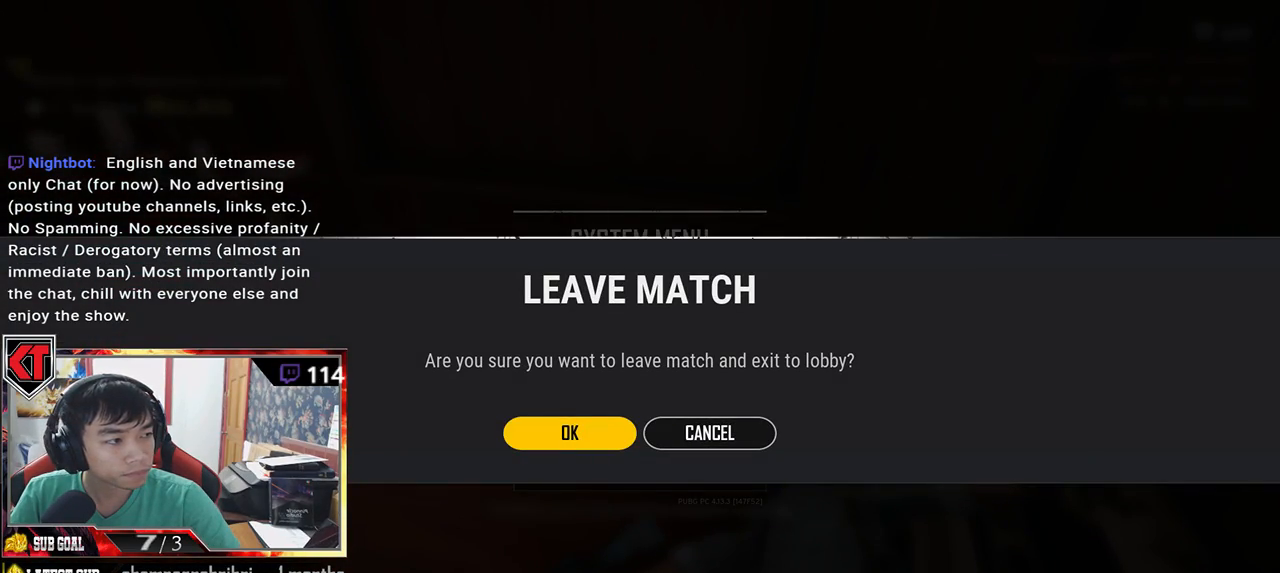
{"keys": [], "mouse": [], "events": []}
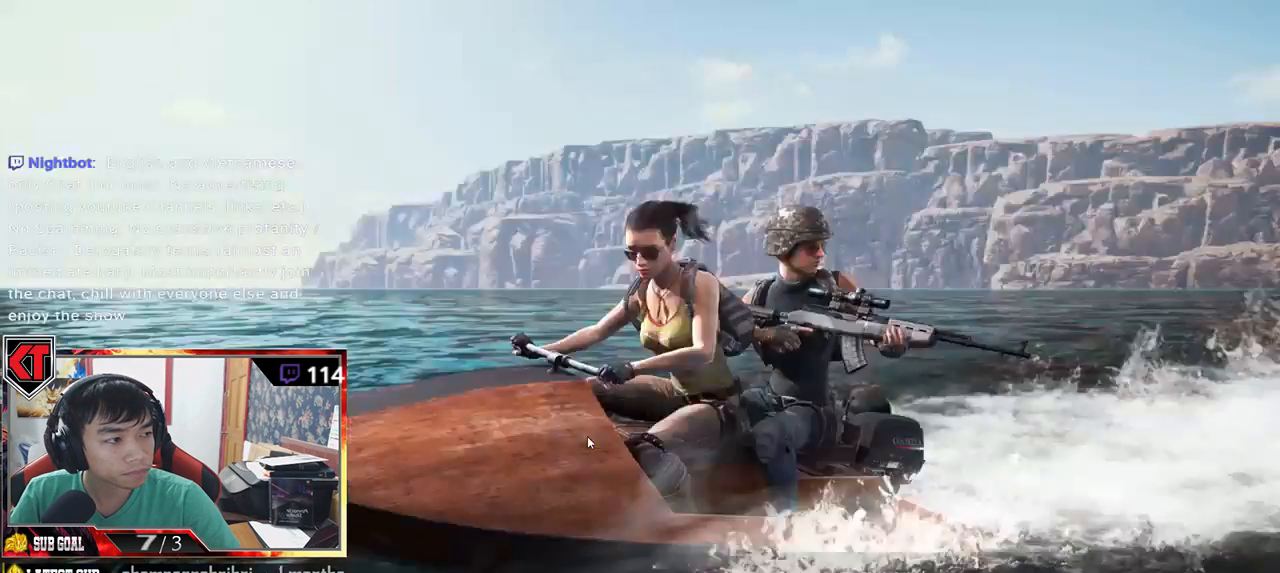
{"keys": [], "mouse": [], "events": []}
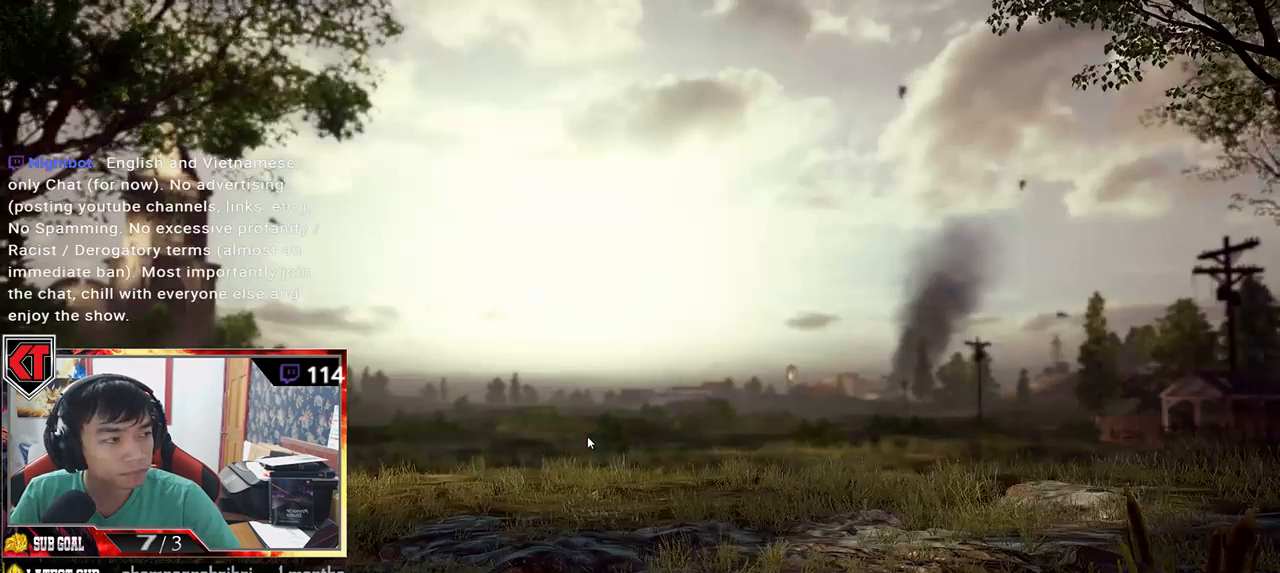
{"keys": [], "mouse": [], "events": []}